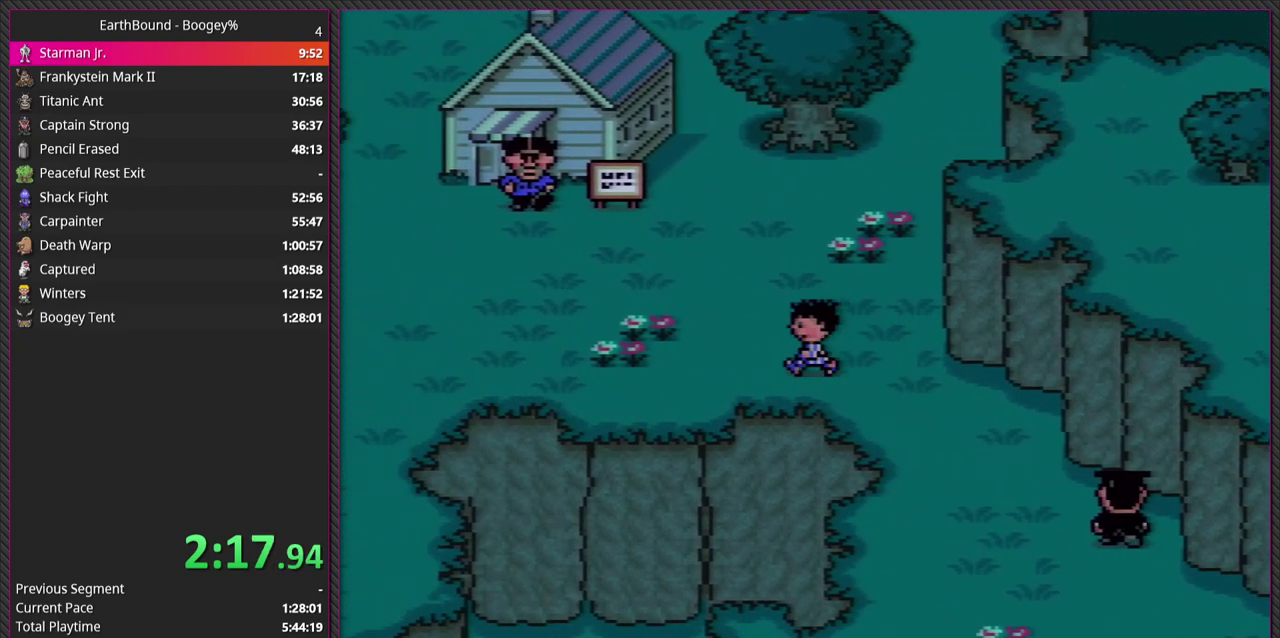
Gameplay with a controller (PlayStation layout); each line is a JSON object with the inputs held at the frame after it. "events" lists button and stick changes between this image and that frame as [ms after this image, input, new state], when the widget could be followed in between. Not read: L3 R3.
{"buttons": ["DPAD_LEFT"], "events": []}
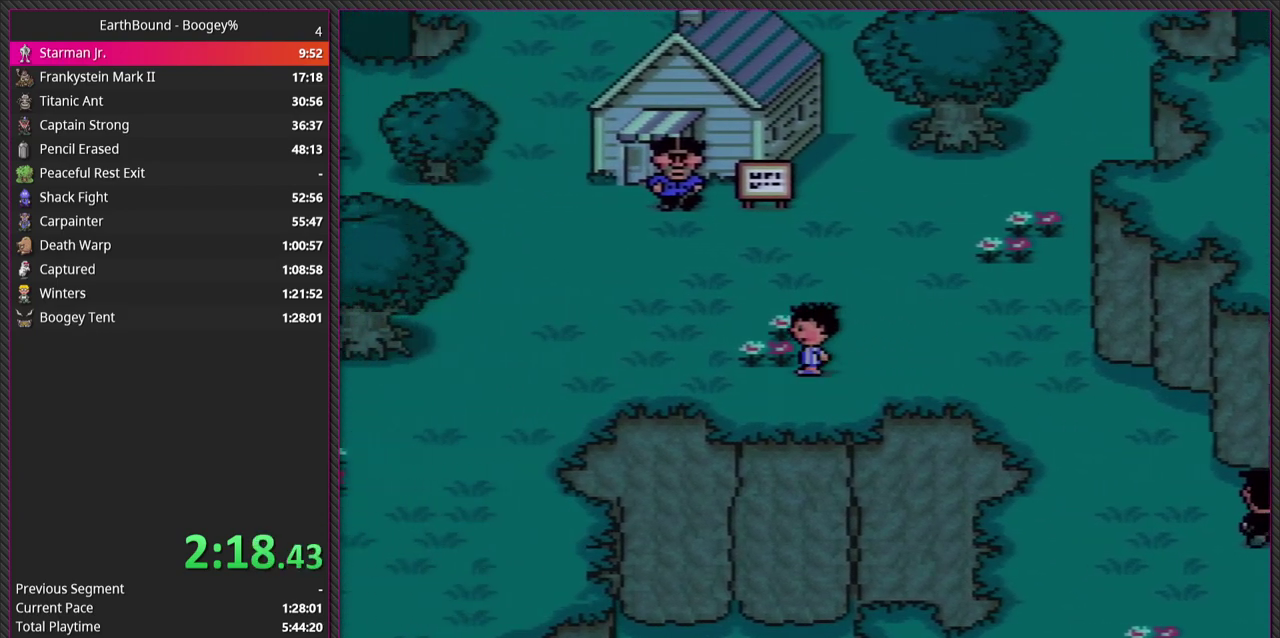
{"buttons": ["DPAD_LEFT"], "events": []}
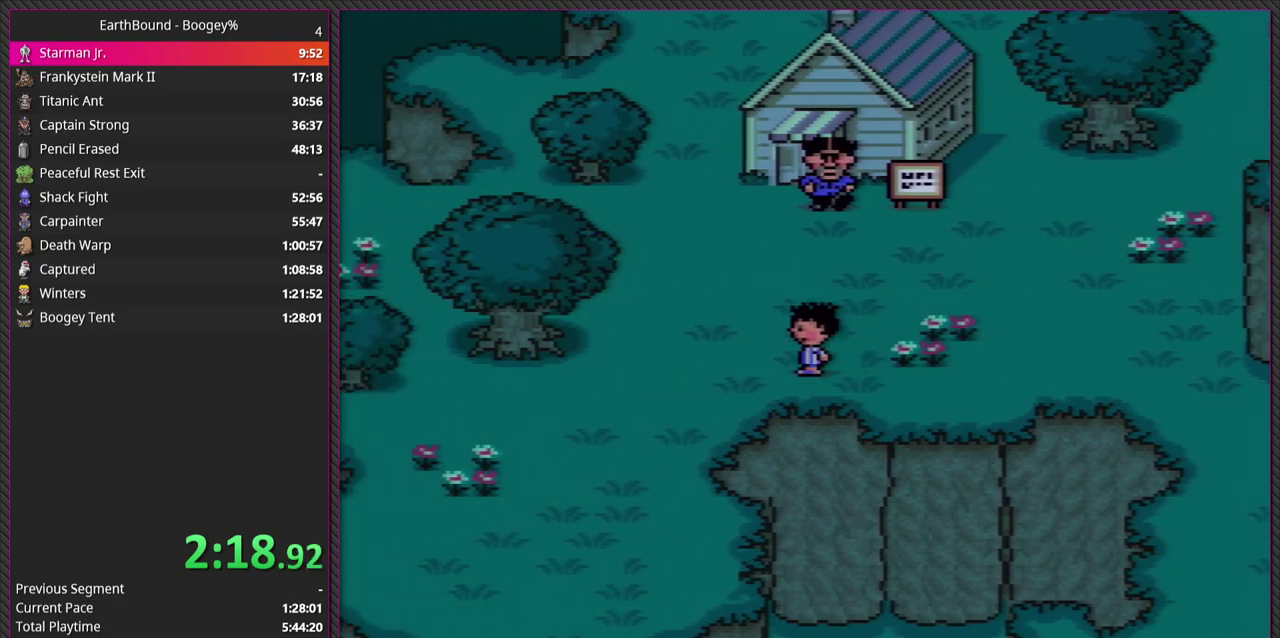
{"buttons": ["DPAD_DOWN", "DPAD_LEFT"], "events": [[350, "DPAD_DOWN", "down"]]}
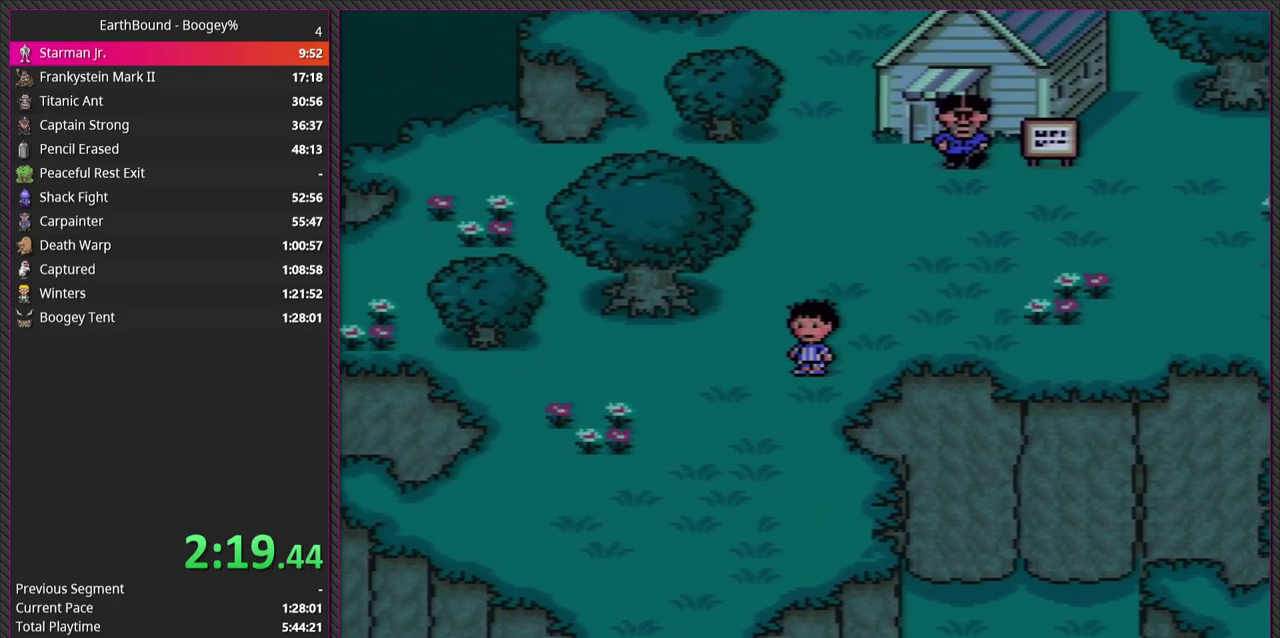
{"buttons": ["DPAD_DOWN", "DPAD_LEFT"], "events": []}
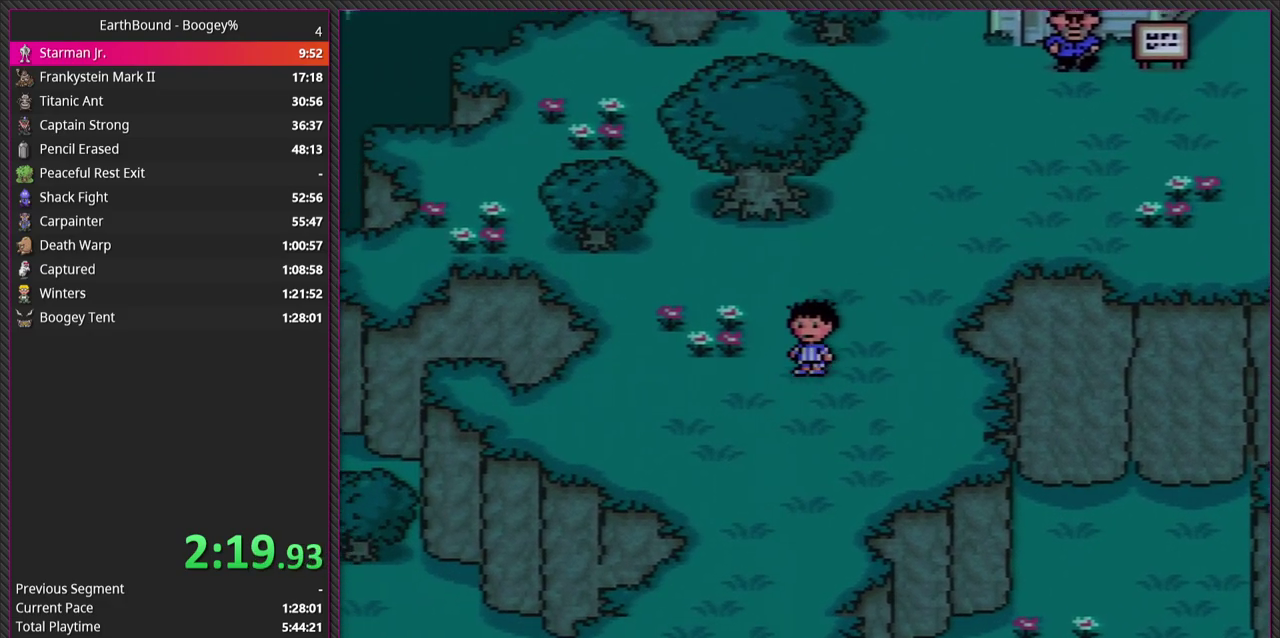
{"buttons": ["DPAD_DOWN"], "events": [[83, "DPAD_LEFT", "up"]]}
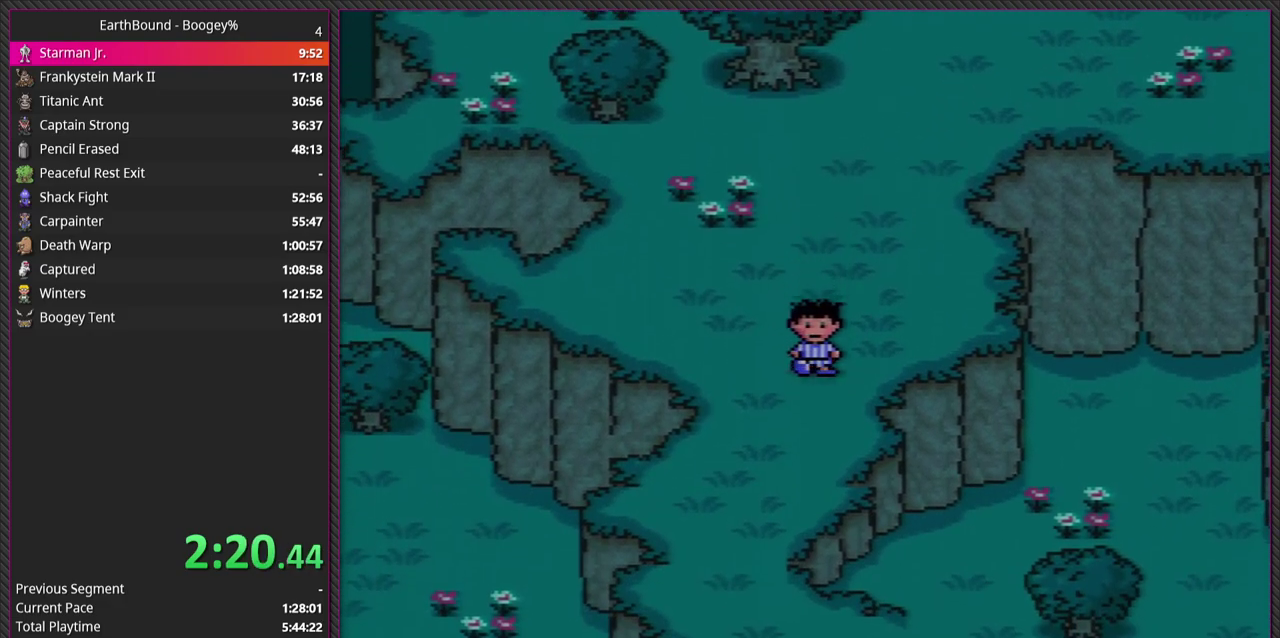
{"buttons": ["DPAD_DOWN"], "events": []}
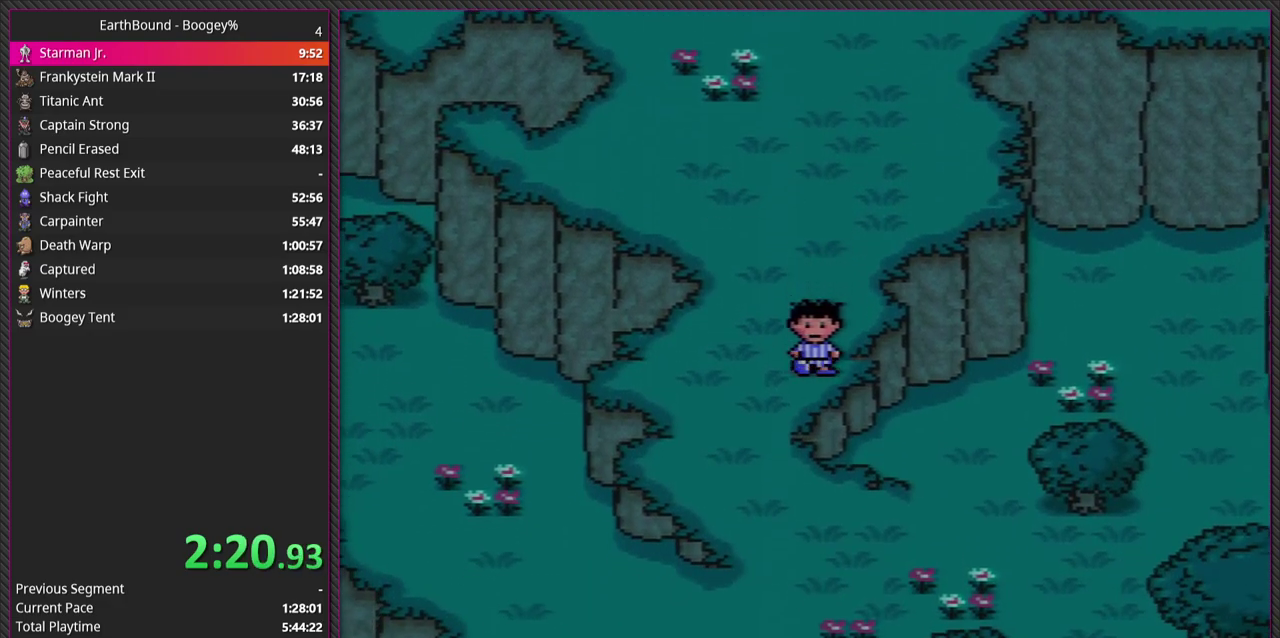
{"buttons": ["DPAD_DOWN"], "events": []}
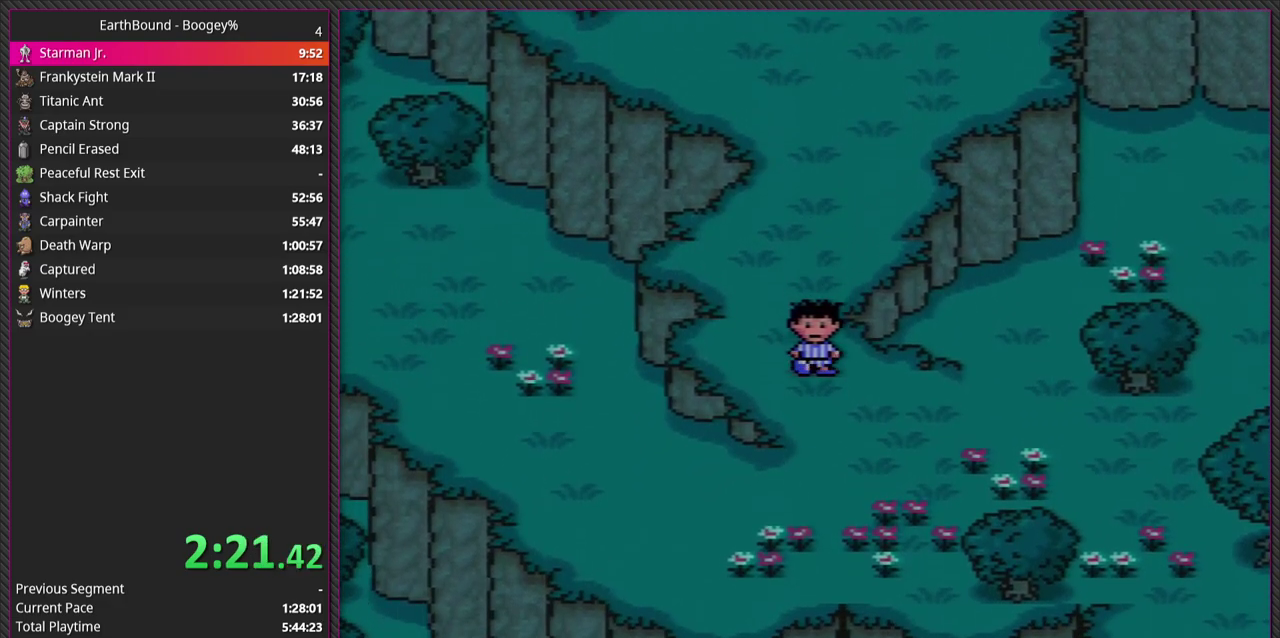
{"buttons": ["DPAD_LEFT"], "events": [[433, "DPAD_LEFT", "down"], [500, "DPAD_DOWN", "up"]]}
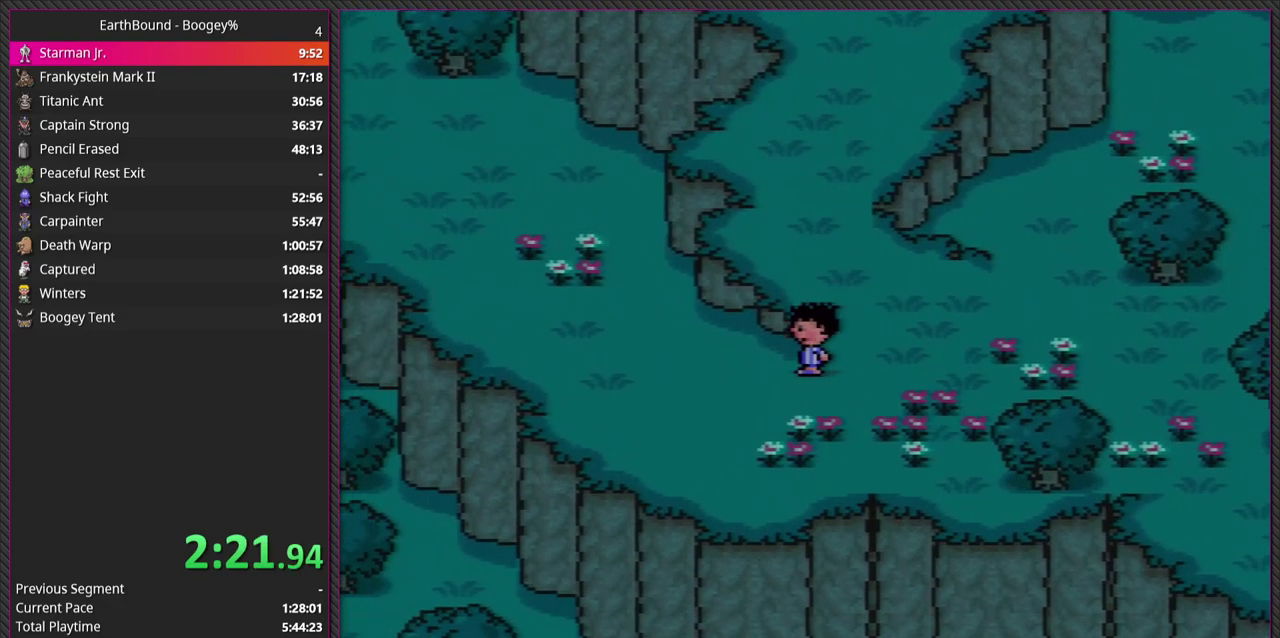
{"buttons": ["DPAD_UP", "DPAD_LEFT"], "events": [[383, "DPAD_UP", "down"]]}
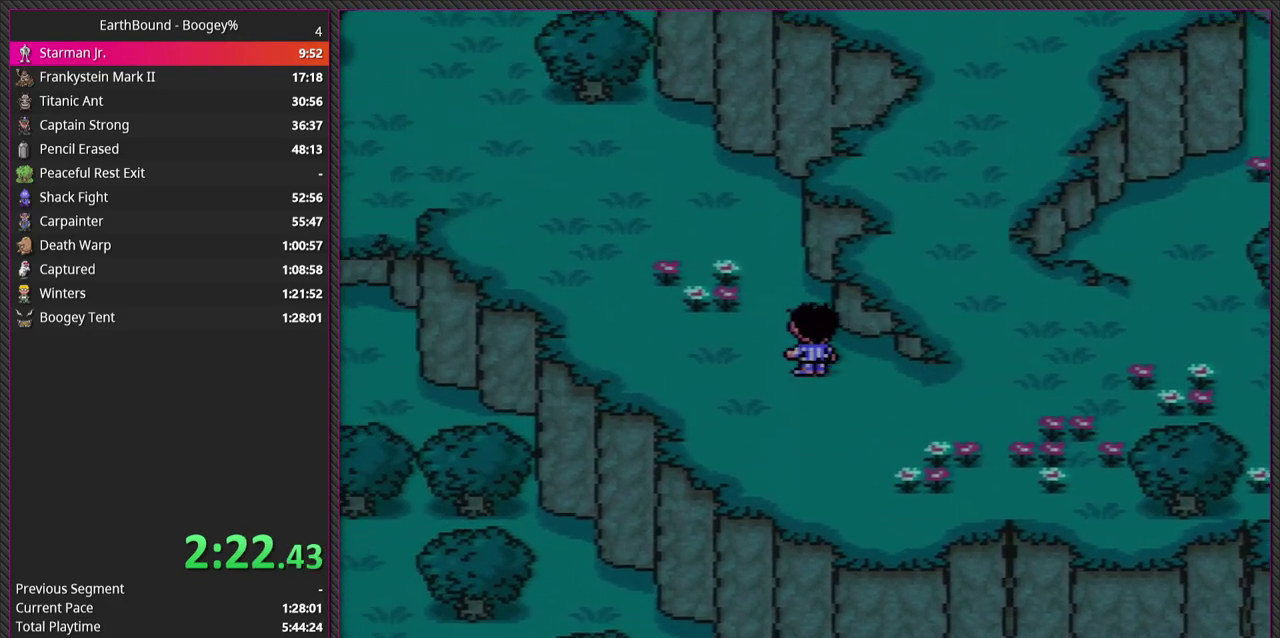
{"buttons": ["DPAD_UP", "DPAD_LEFT"], "events": []}
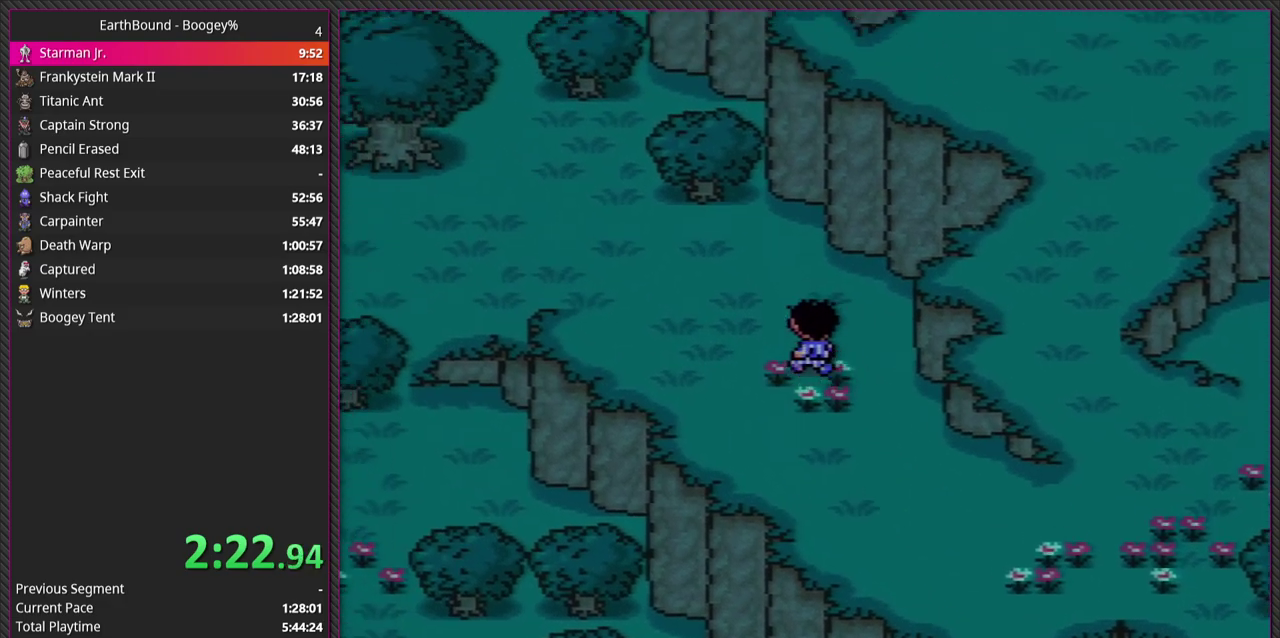
{"buttons": ["DPAD_UP", "DPAD_LEFT"], "events": []}
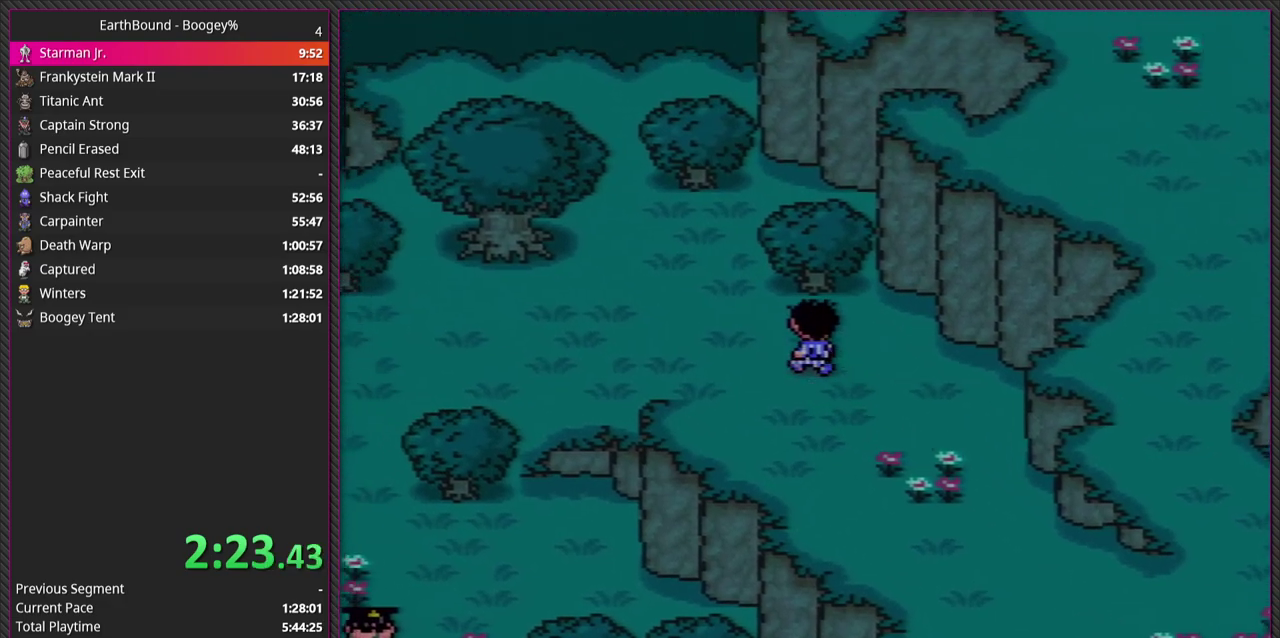
{"buttons": ["DPAD_LEFT"], "events": [[50, "DPAD_UP", "up"]]}
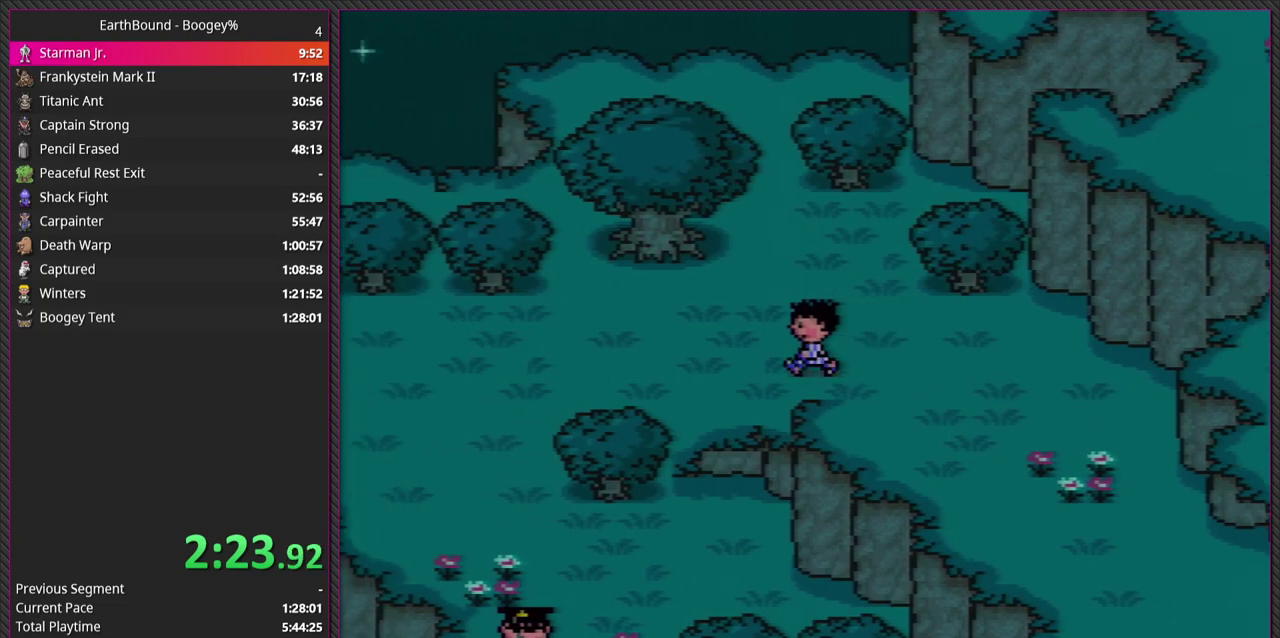
{"buttons": ["DPAD_LEFT"], "events": []}
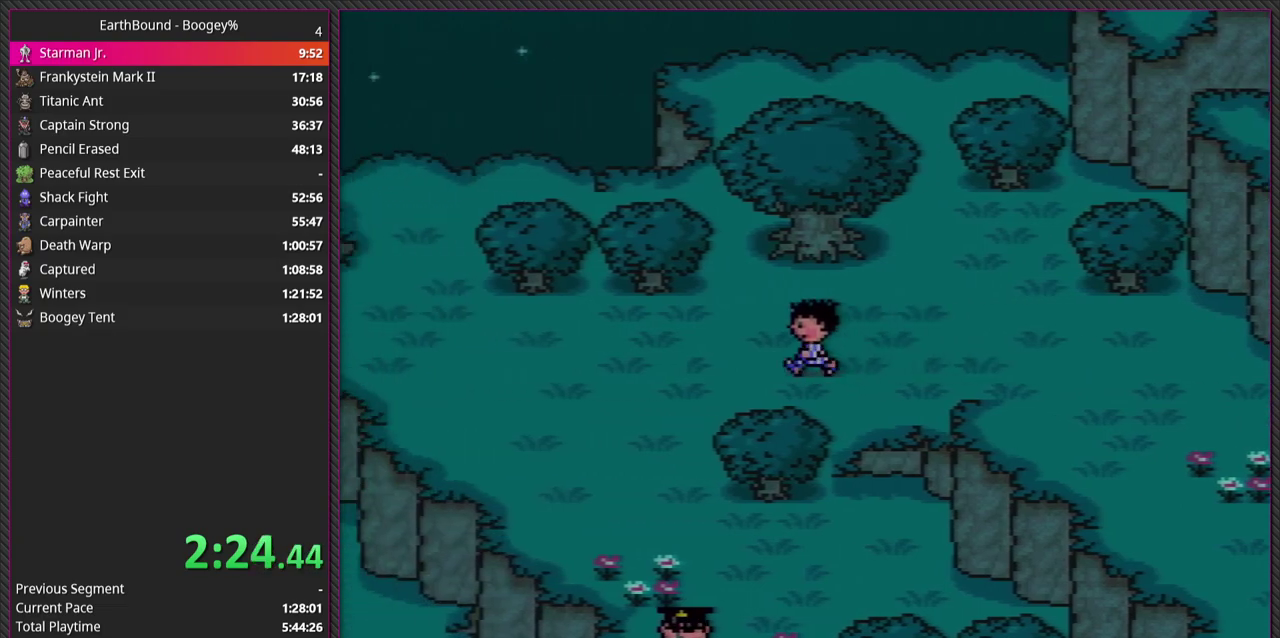
{"buttons": ["DPAD_DOWN", "DPAD_LEFT"], "events": [[433, "DPAD_DOWN", "down"]]}
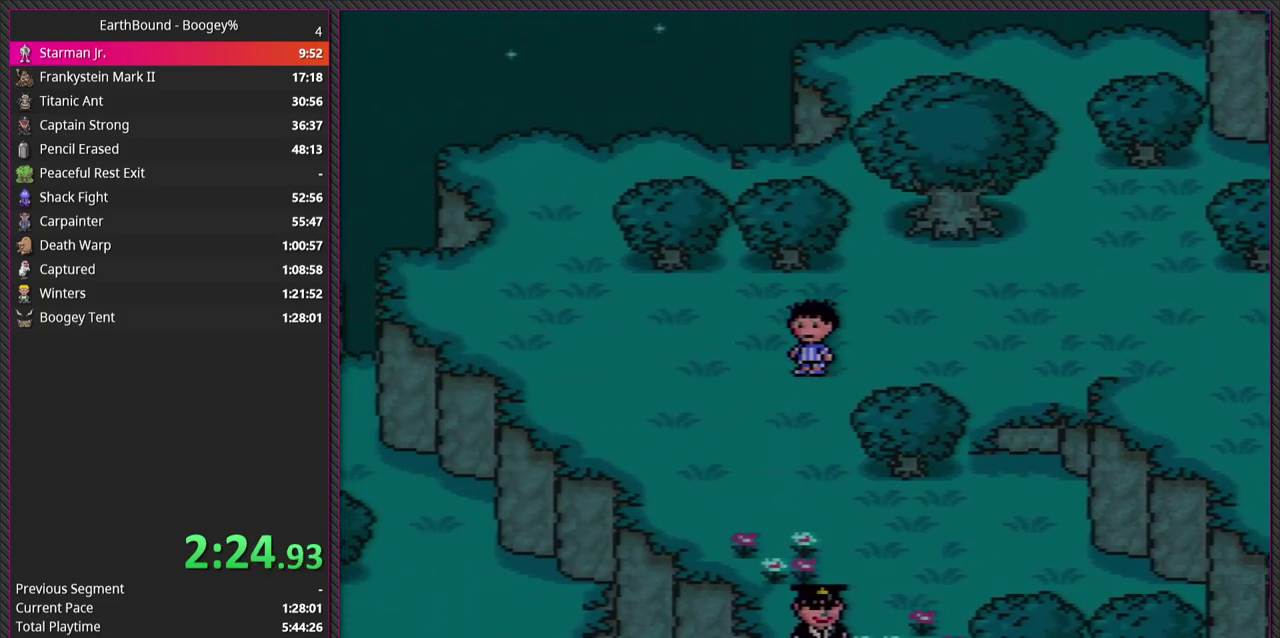
{"buttons": ["DPAD_DOWN", "DPAD_RIGHT"], "events": [[317, "DPAD_LEFT", "up"], [383, "DPAD_RIGHT", "down"]]}
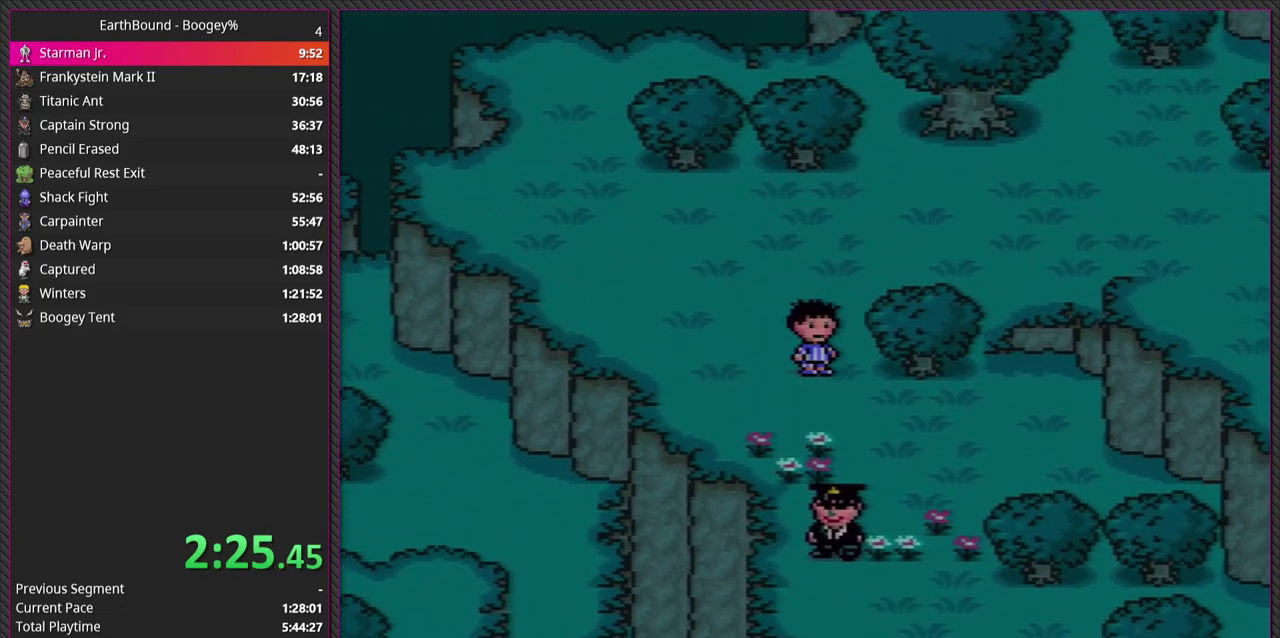
{"buttons": ["DPAD_DOWN", "DPAD_RIGHT"], "events": []}
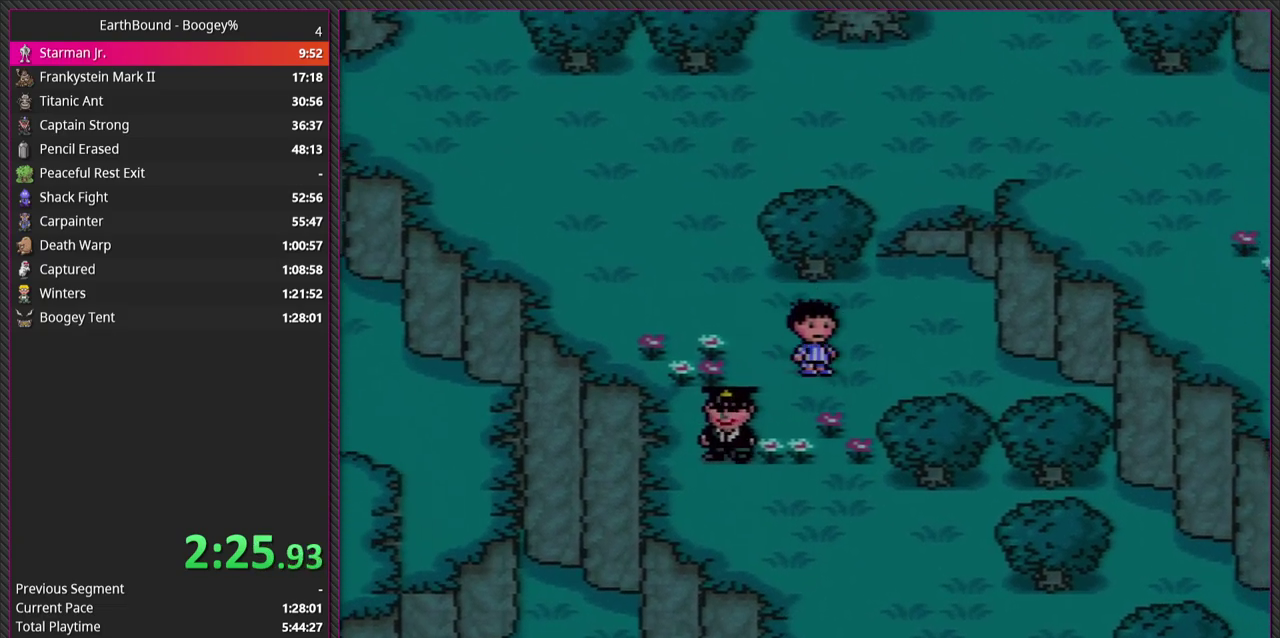
{"buttons": ["DPAD_DOWN"], "events": [[67, "DPAD_RIGHT", "up"]]}
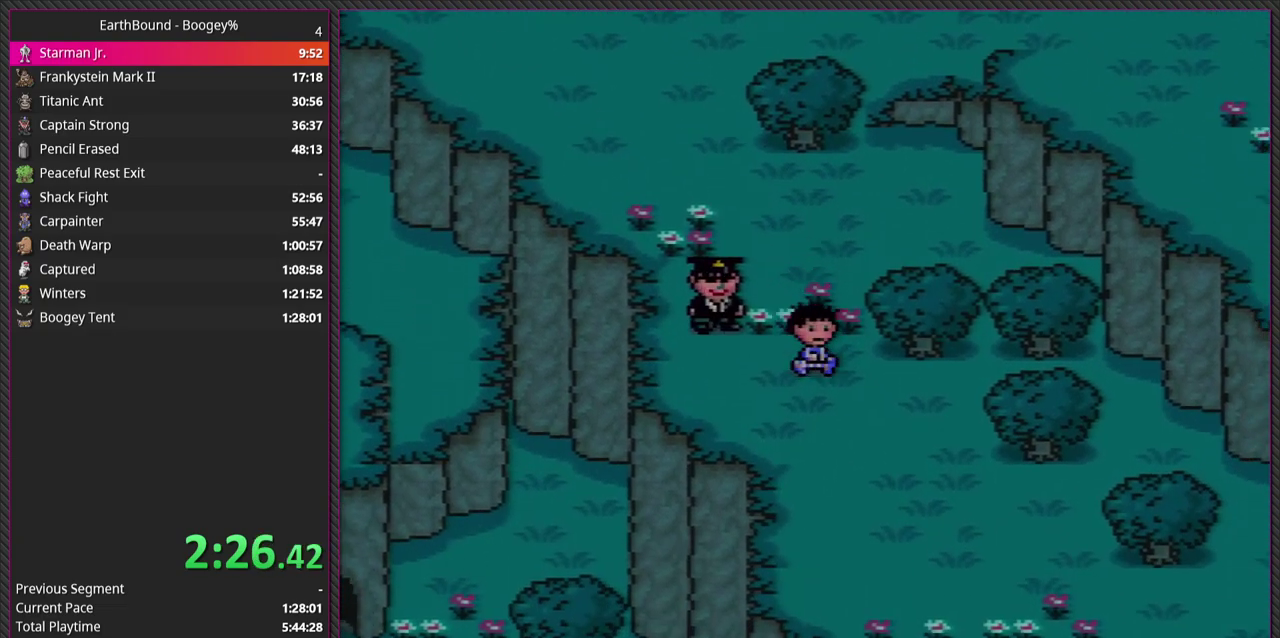
{"buttons": ["DPAD_DOWN", "DPAD_RIGHT"], "events": [[33, "DPAD_RIGHT", "down"]]}
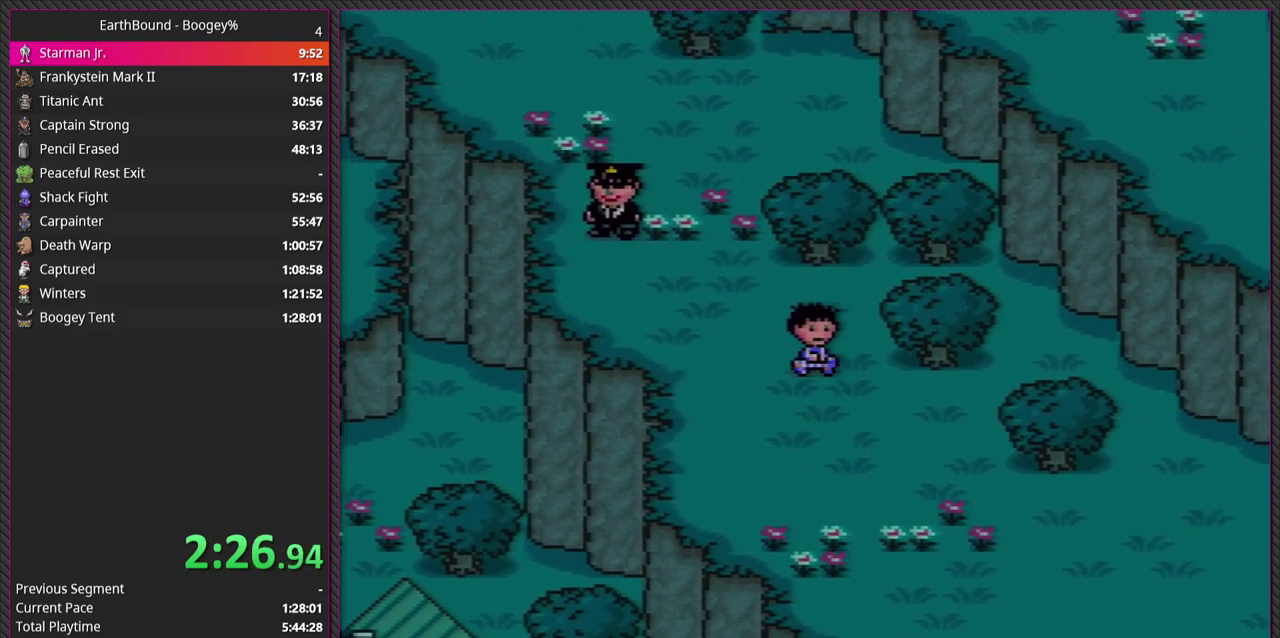
{"buttons": ["DPAD_DOWN", "DPAD_RIGHT"], "events": []}
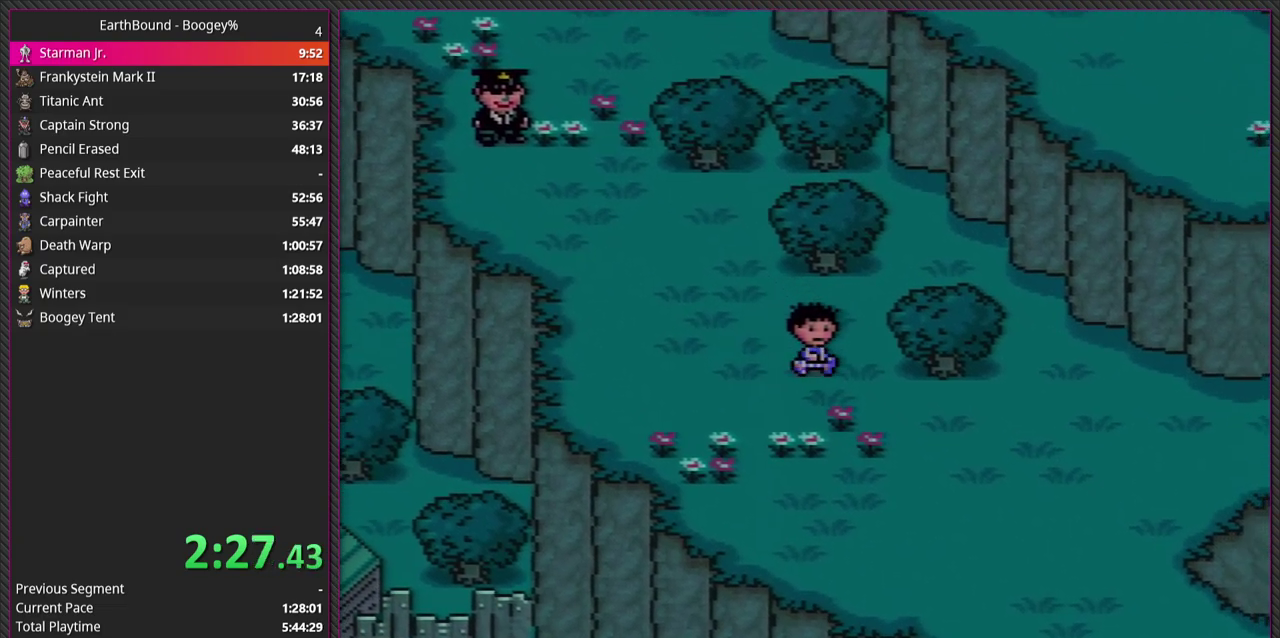
{"buttons": ["DPAD_RIGHT"], "events": [[467, "DPAD_DOWN", "up"]]}
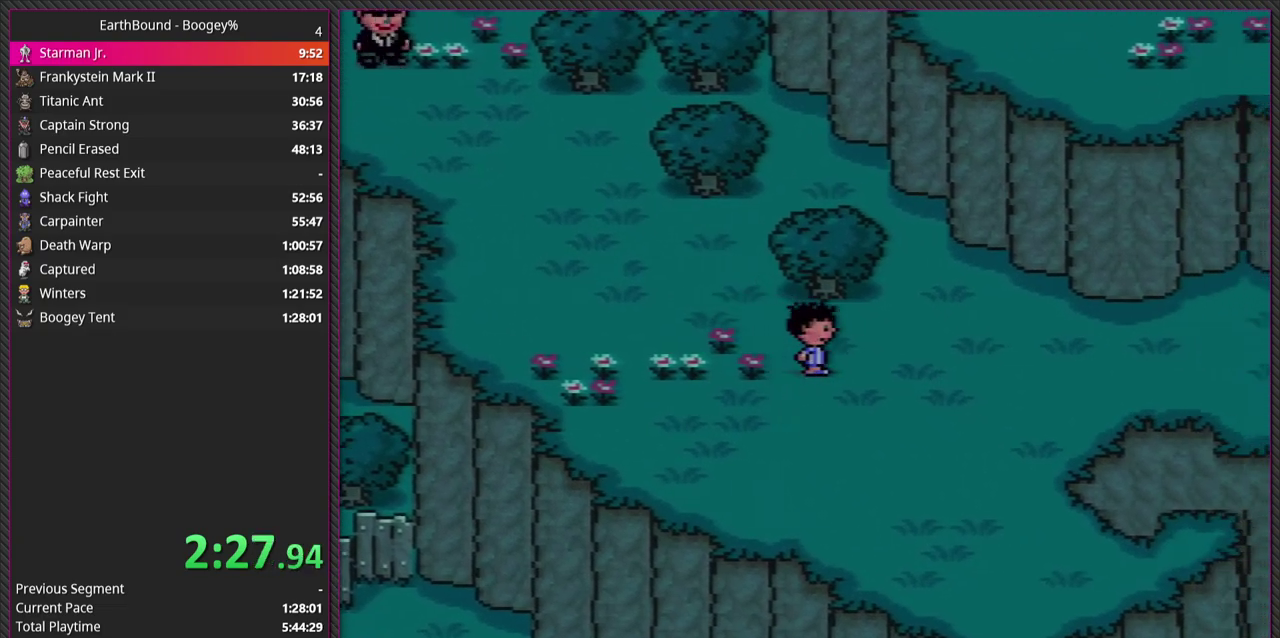
{"buttons": ["DPAD_RIGHT"], "events": []}
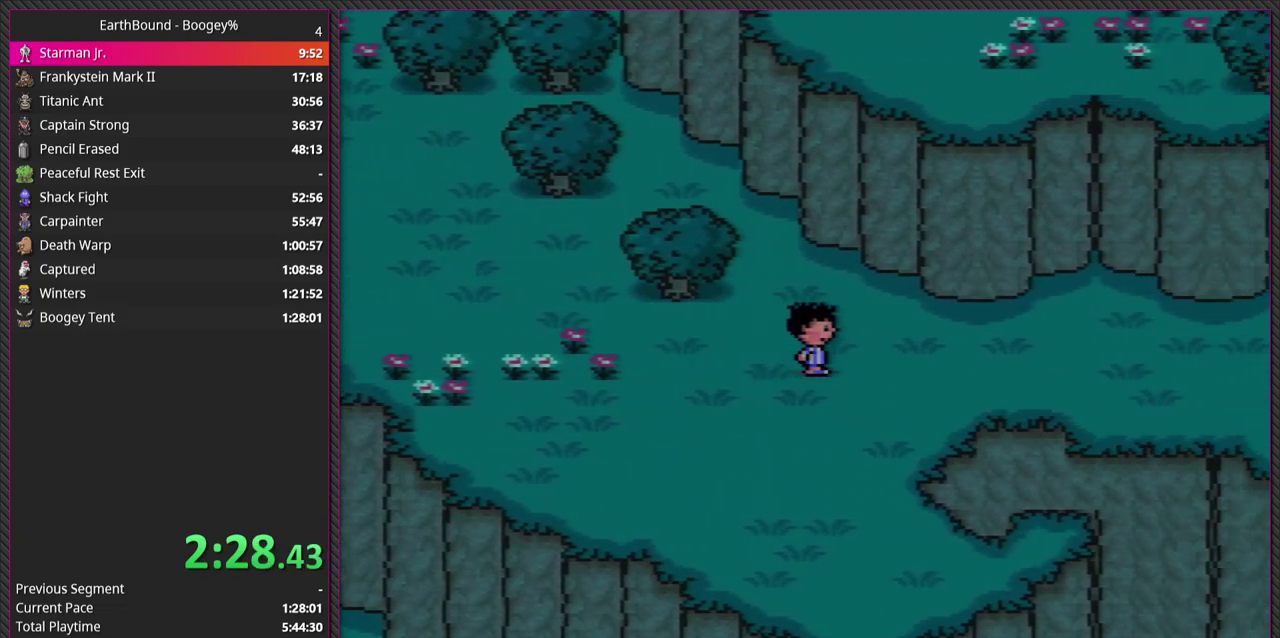
{"buttons": ["DPAD_RIGHT"], "events": []}
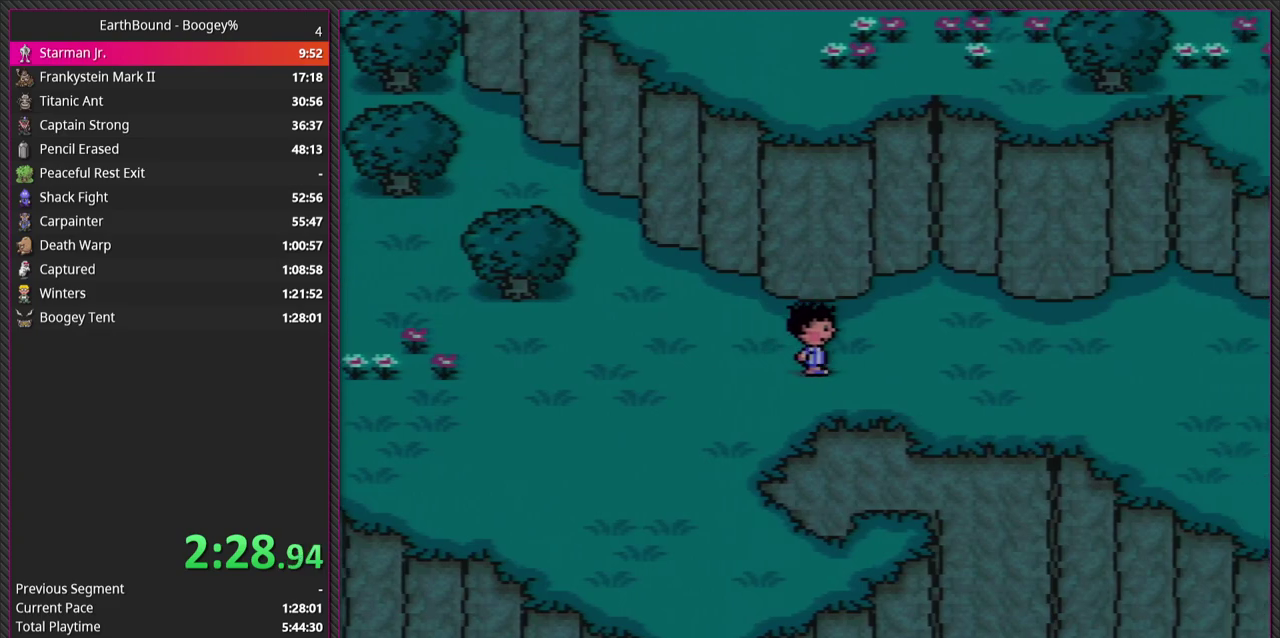
{"buttons": ["DPAD_RIGHT"], "events": []}
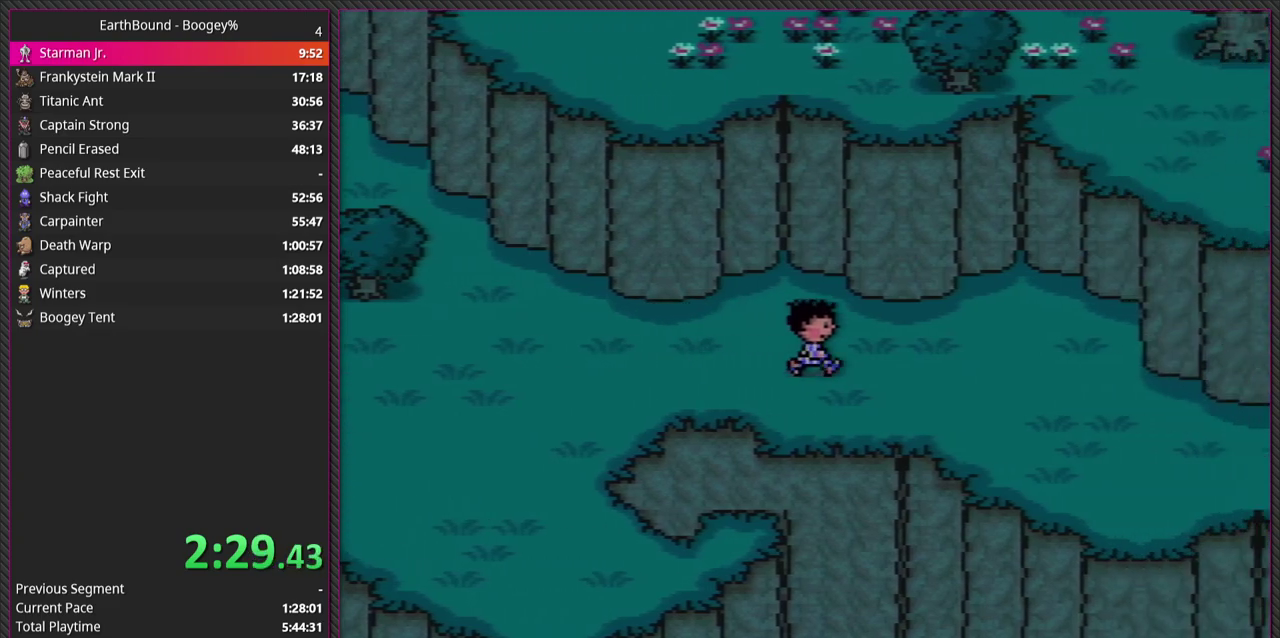
{"buttons": ["DPAD_DOWN", "DPAD_RIGHT"], "events": [[350, "DPAD_DOWN", "down"]]}
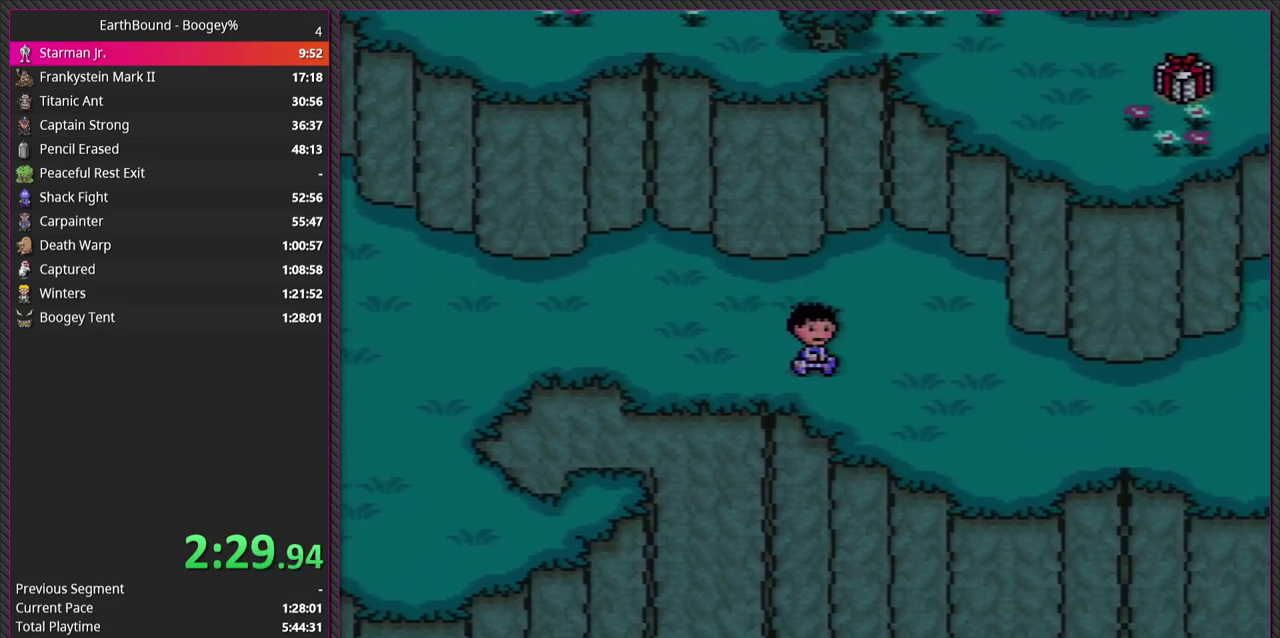
{"buttons": ["DPAD_RIGHT"], "events": [[67, "DPAD_DOWN", "up"]]}
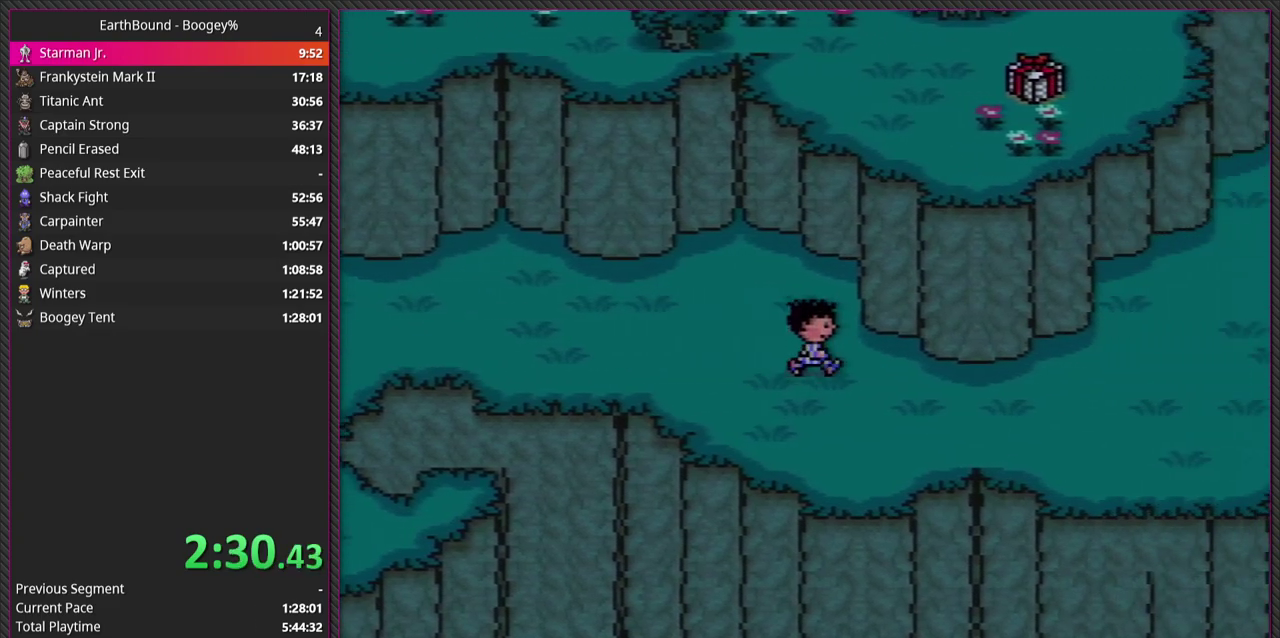
{"buttons": ["DPAD_RIGHT"], "events": []}
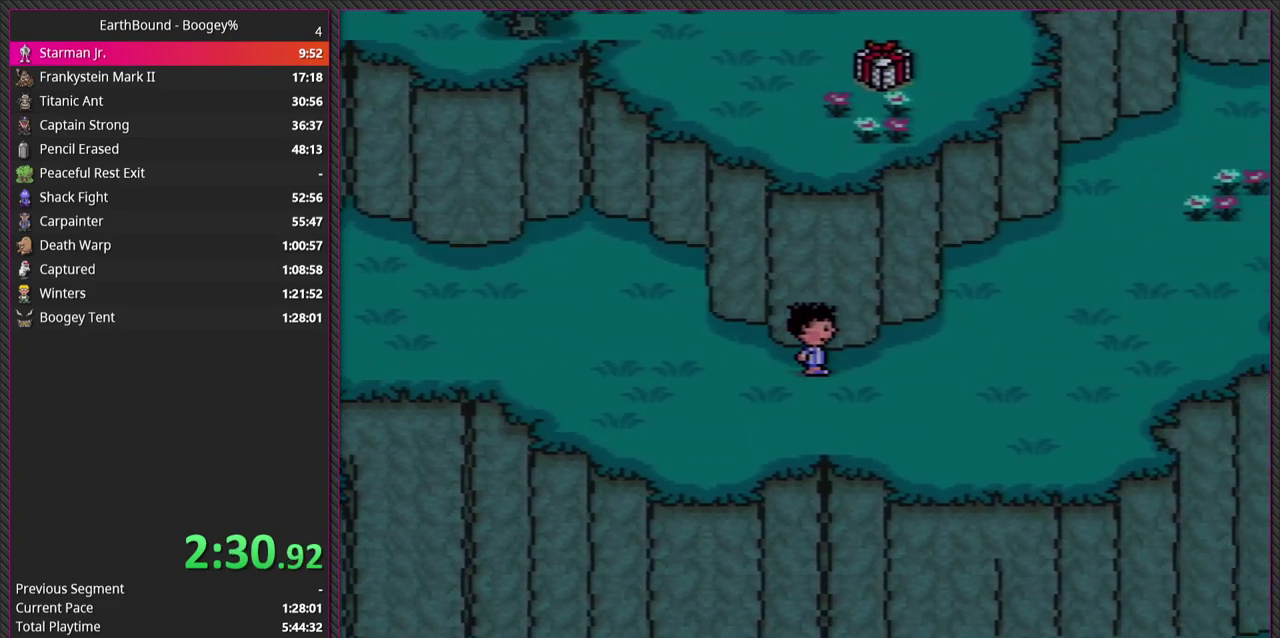
{"buttons": ["DPAD_RIGHT"], "events": []}